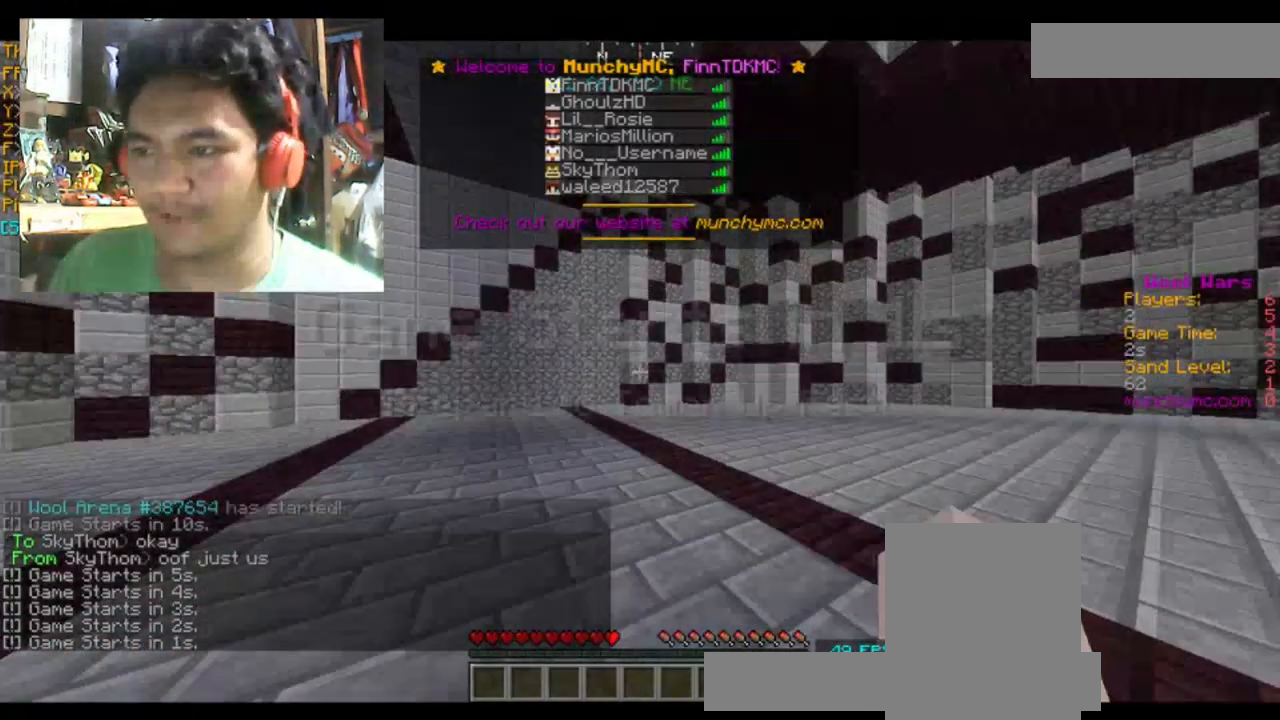
Gameplay with keyboard and mouse; each line is a JSON object with the keys and mouse buttons held at the frame after it. "events" lists presses ("down") and releases ("up") of "a", "d", "s", "space", "w", "mouse_left" and "mouse_right" between this image and that frame as [ms after this image, input, new state], when the widget could be followed in between. "mouse_left", "mouse_right" = the "left", "right" buttons of the "mouse" list. No other keys are recorded. Fast repeated clicks can show as one long hold. Mouse movement is not recorded.
{"keys": [], "mouse": [], "events": [[267, "w", "down"], [401, "w", "up"]]}
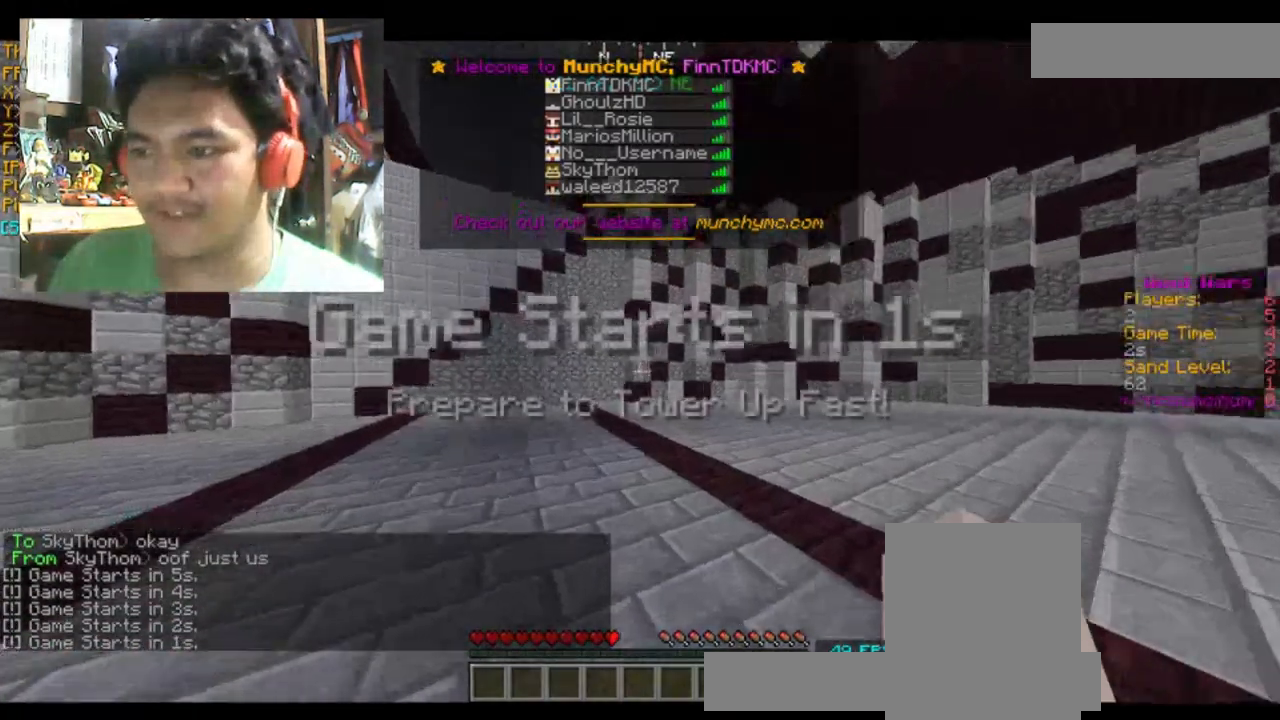
{"keys": [], "mouse": [], "events": []}
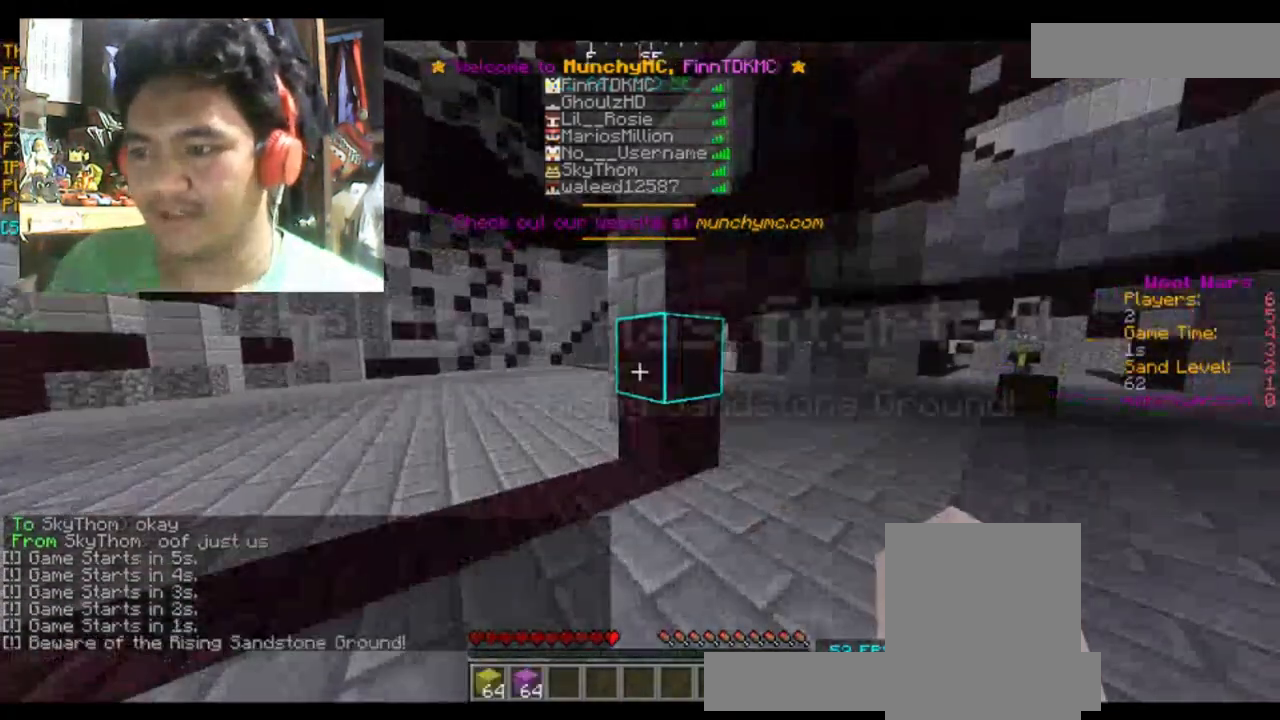
{"keys": [], "mouse": [], "events": []}
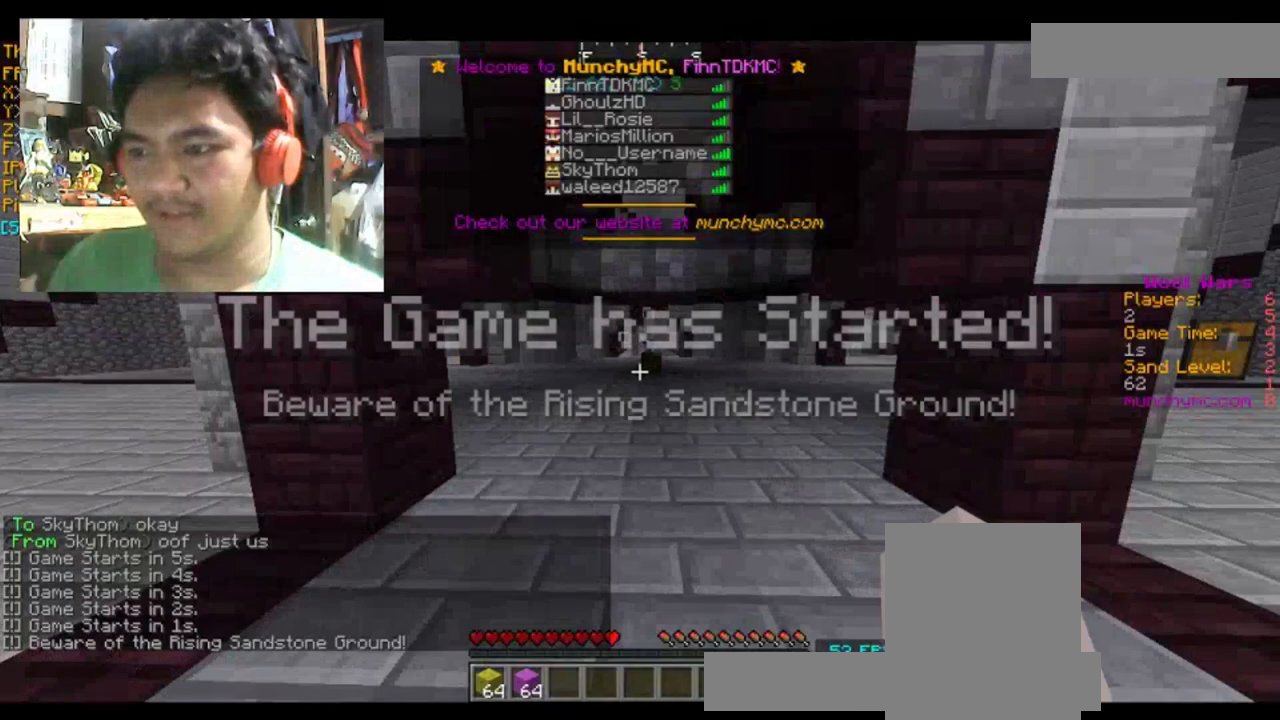
{"keys": ["space", "w"], "mouse": [], "events": [[133, "w", "down"], [467, "space", "down"]]}
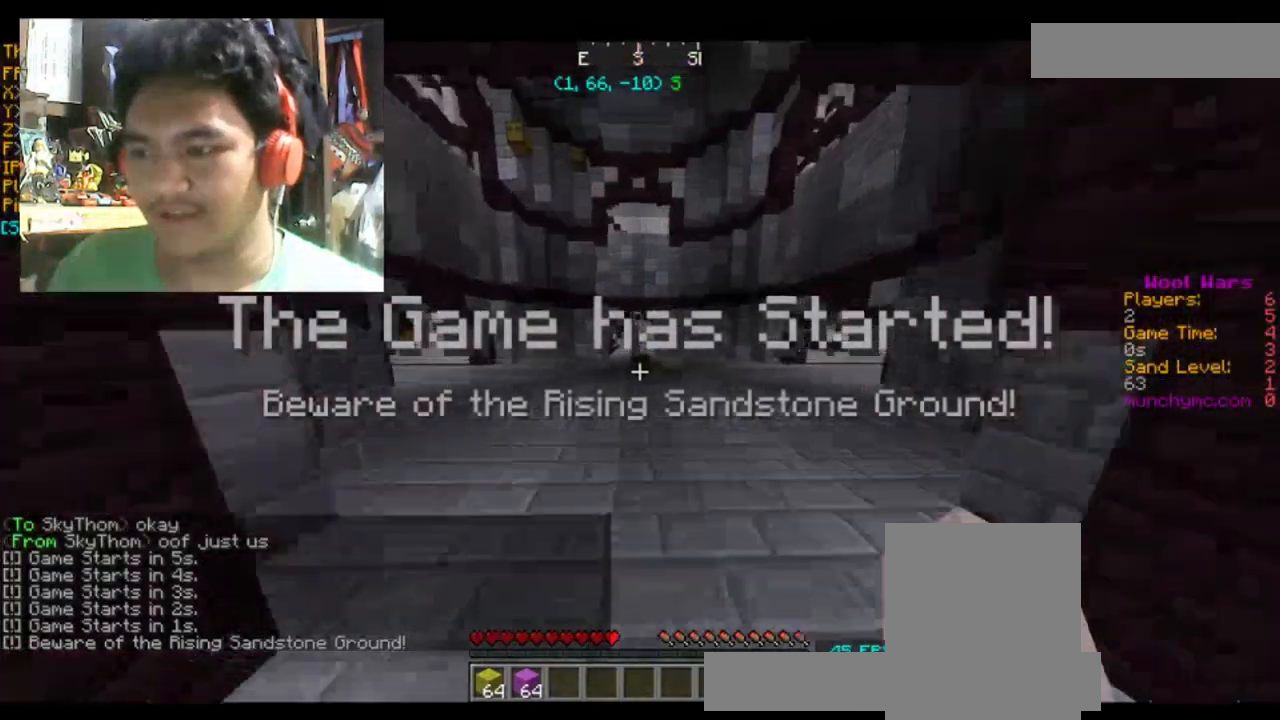
{"keys": ["space", "w"], "mouse": [], "events": [[100, "space", "up"], [501, "space", "down"]]}
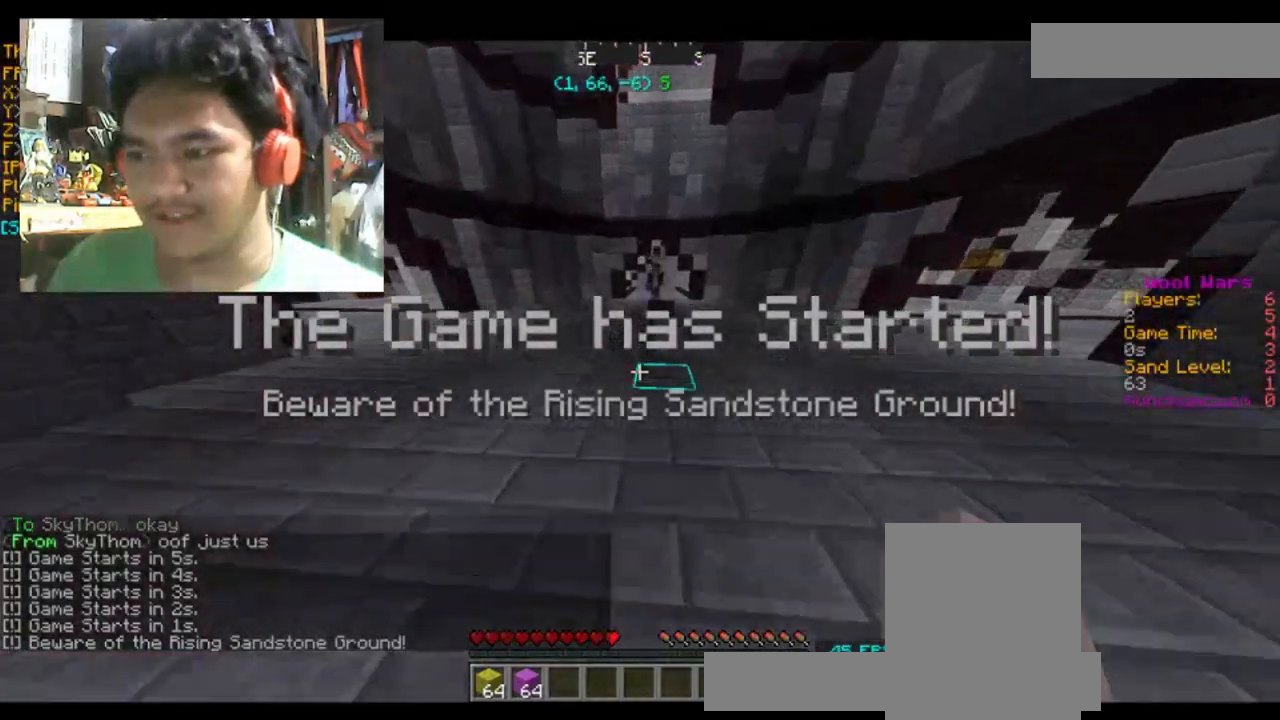
{"keys": ["w"], "mouse": [], "events": [[133, "space", "up"]]}
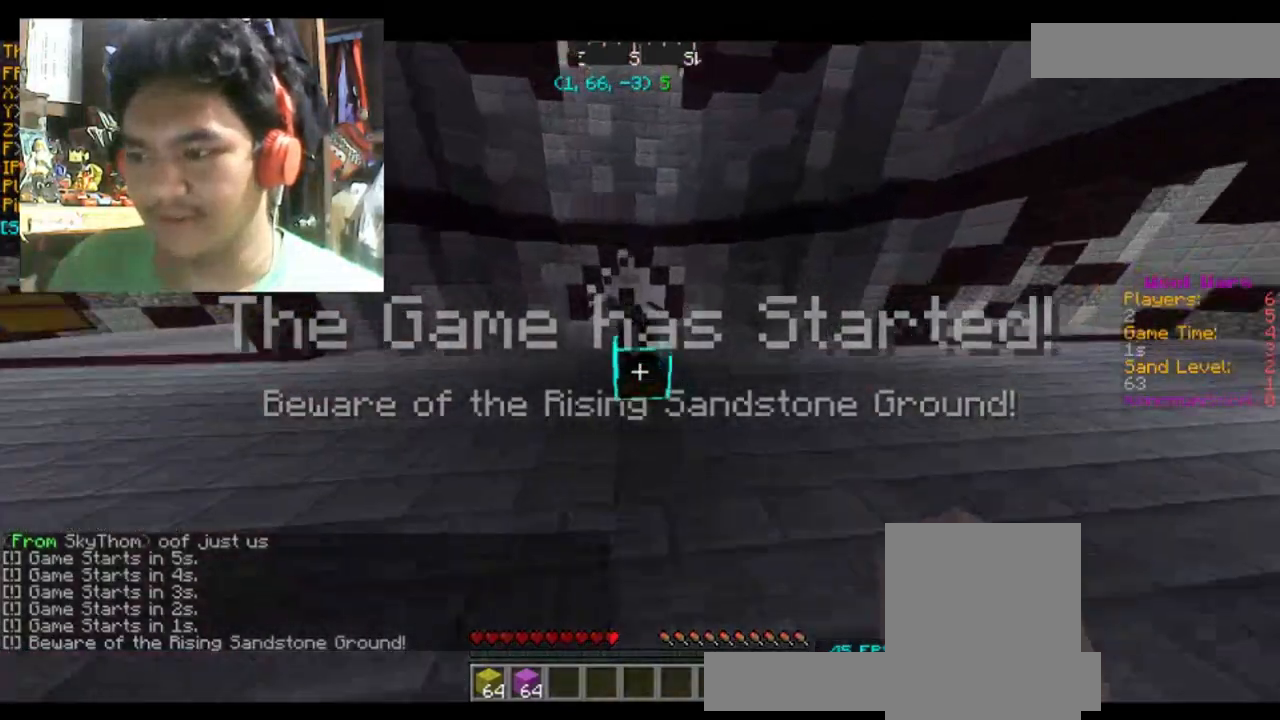
{"keys": [], "mouse": [], "events": [[134, "w", "up"], [267, "mouse_right", "down"], [367, "mouse_right", "up"]]}
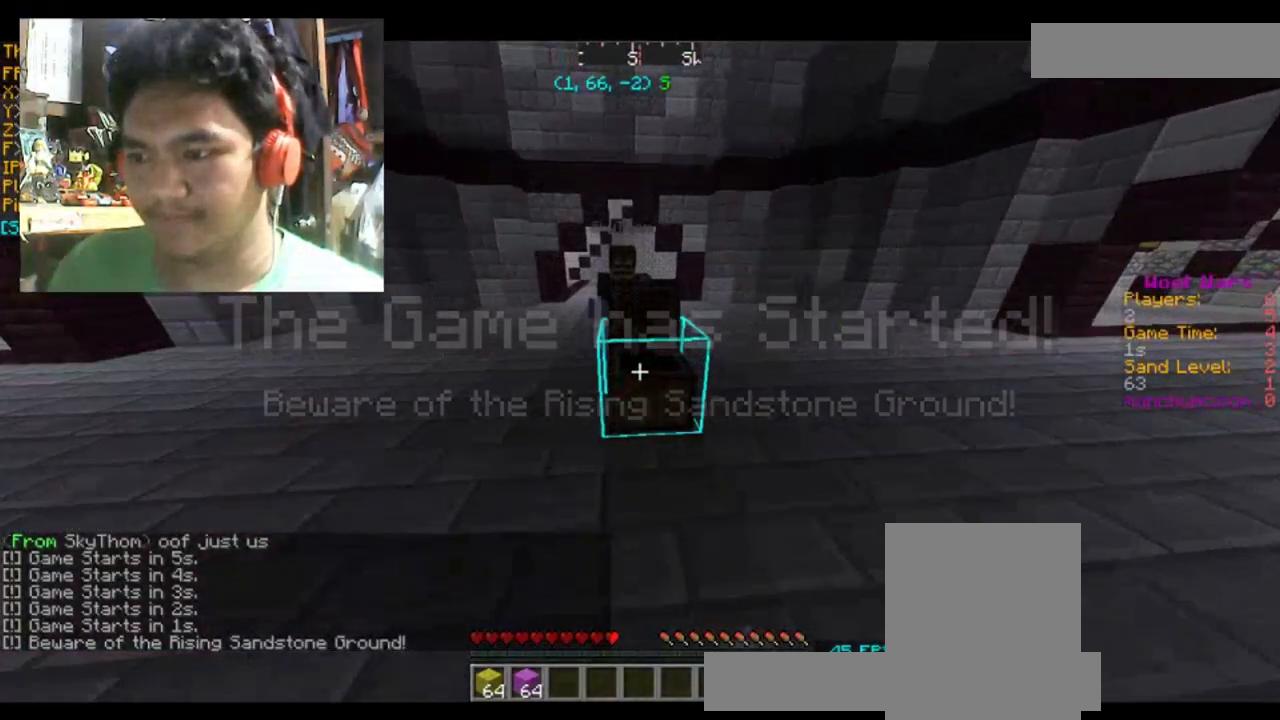
{"keys": [], "mouse": []}
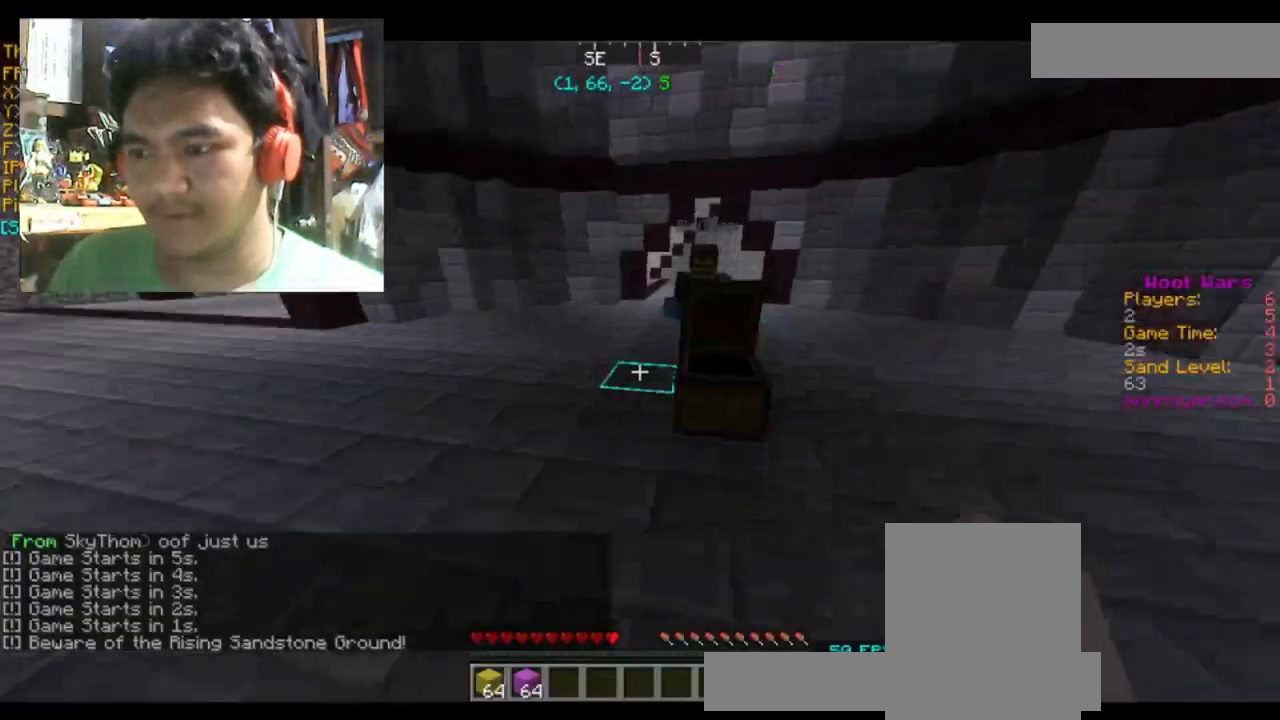
{"keys": ["space", "w"], "mouse": [], "events": [[100, "w", "down"], [367, "space", "down"]]}
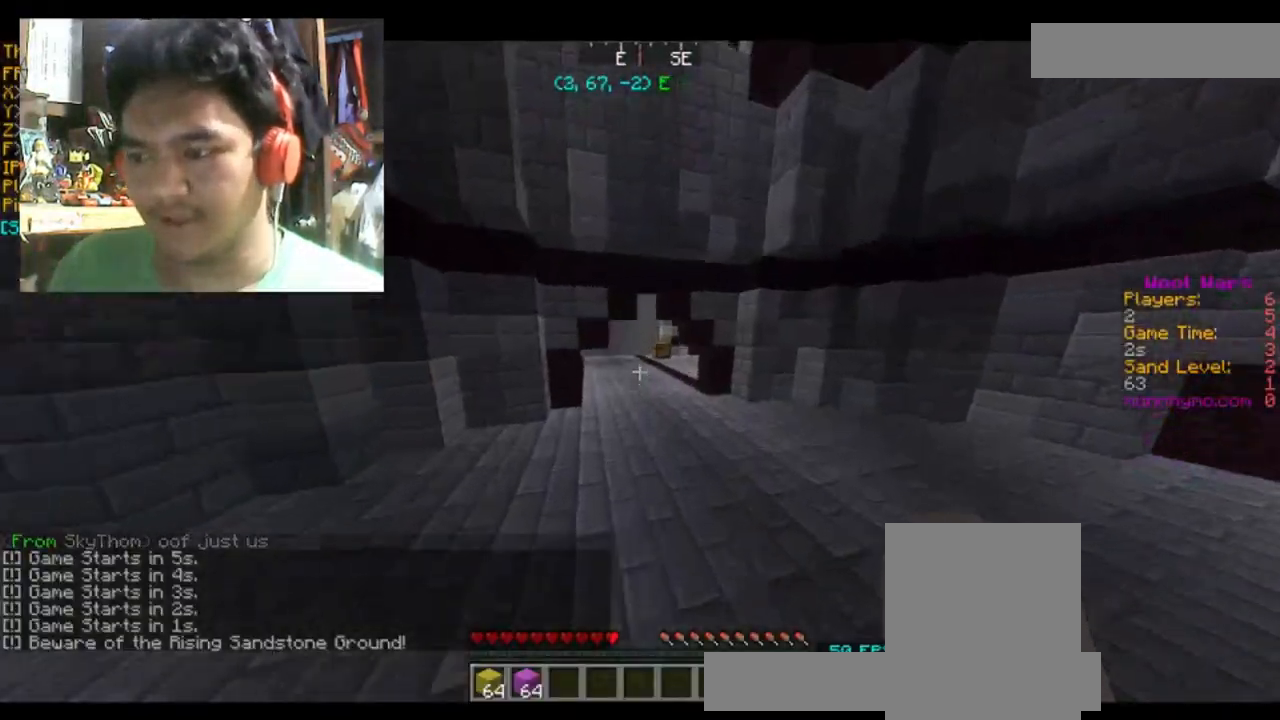
{"keys": ["space", "w"], "mouse": [], "events": [[33, "space", "up"], [367, "space", "down"]]}
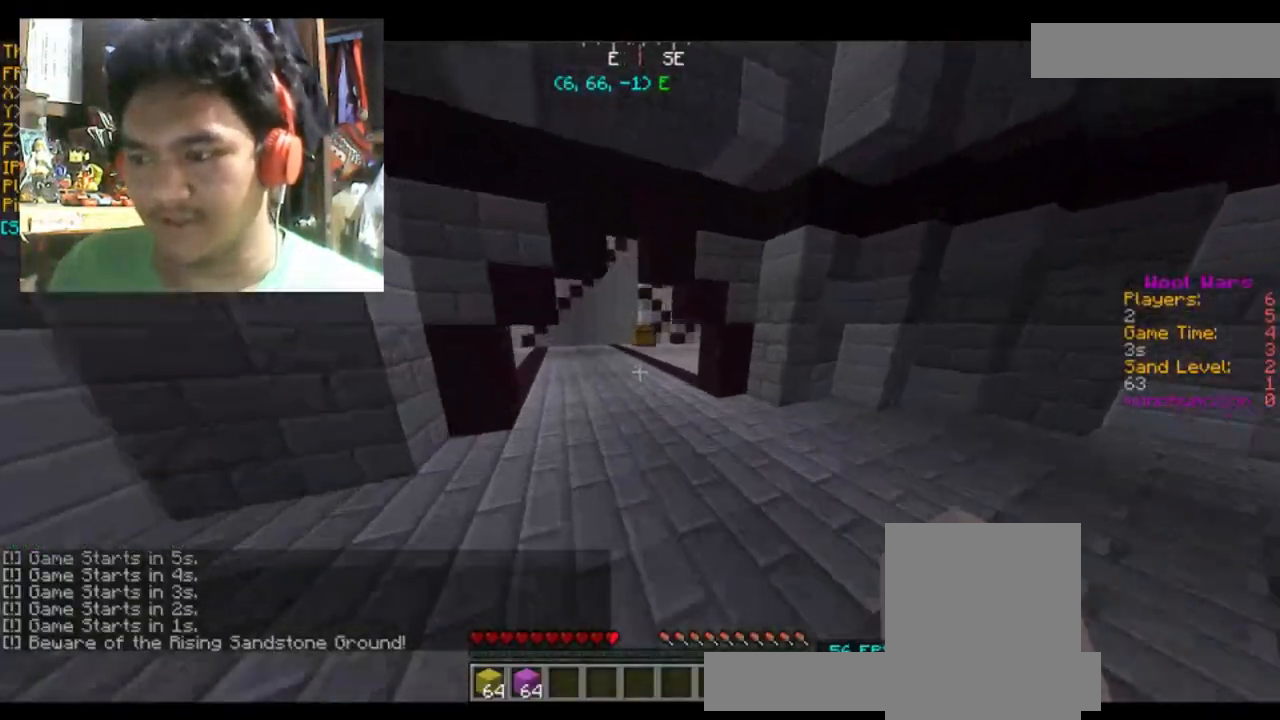
{"keys": ["w"], "mouse": [], "events": [[34, "space", "up"]]}
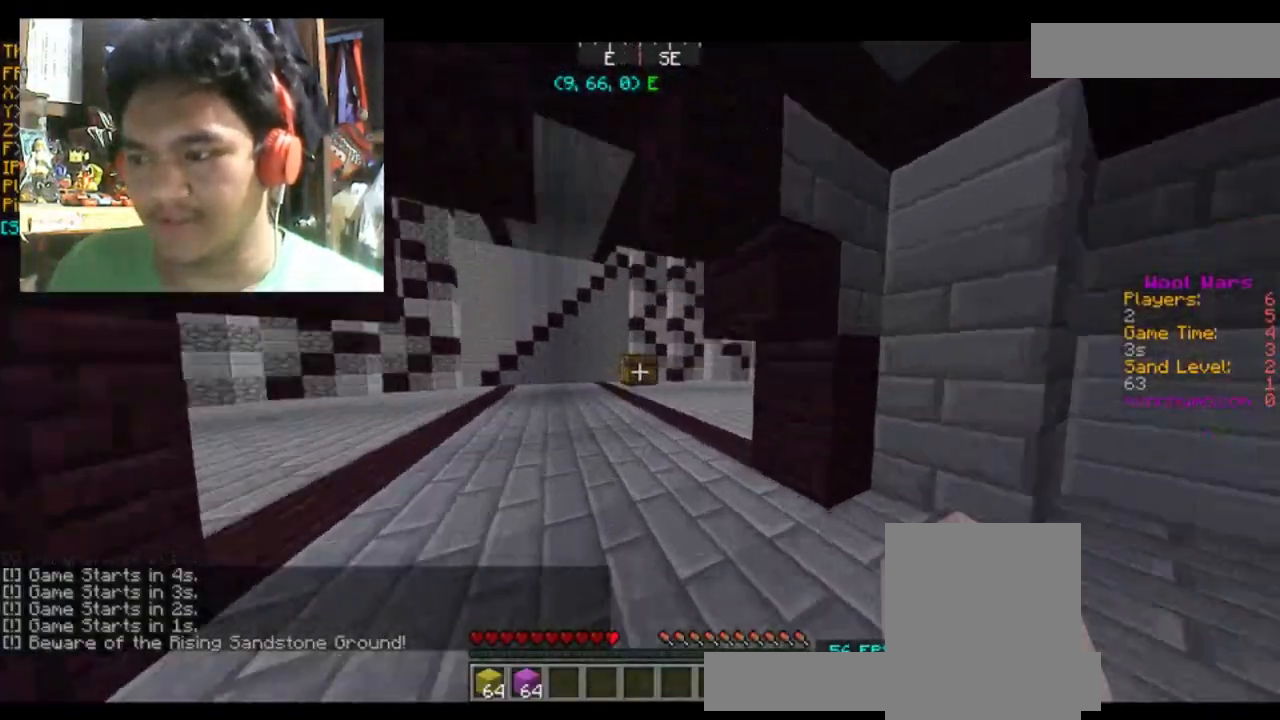
{"keys": [], "mouse": ["right"], "events": [[434, "mouse_right", "down"], [467, "w", "up"]]}